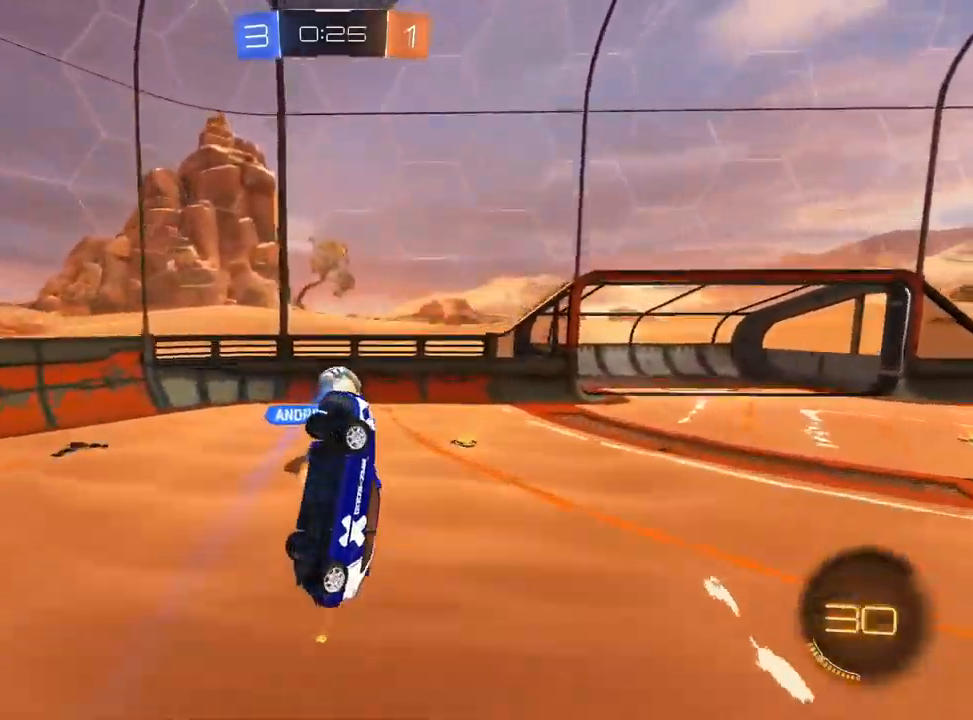
Gameplay with a controller (PlayStation layout); each line is a JSON object with the inputs held at the frame after it. "events" lists button and stick changes between this image and that frame as [ms after this image, input, new state], when the widget could be followed in between.
{"buttons": ["R2"], "left_stick": "down-left", "right_stick": "center", "events": [[117, "left_stick", "right"], [183, "left_stick", "down-right"], [317, "R2", "down"], [317, "left_stick", "down"], [417, "R1", "up"], [417, "TRIANGLE", "down"], [417, "left_stick", "down-left"], [467, "L1", "up"], [483, "TRIANGLE", "up"]]}
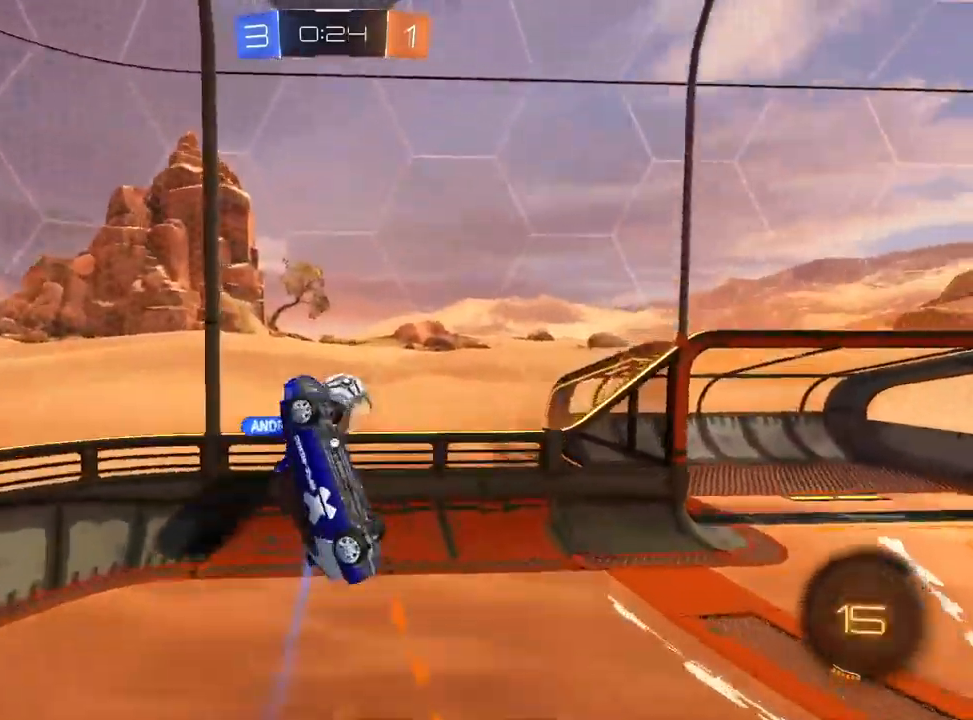
{"buttons": ["TRIANGLE", "R2"], "left_stick": "down-left", "right_stick": "center", "events": [[417, "TRIANGLE", "down"]]}
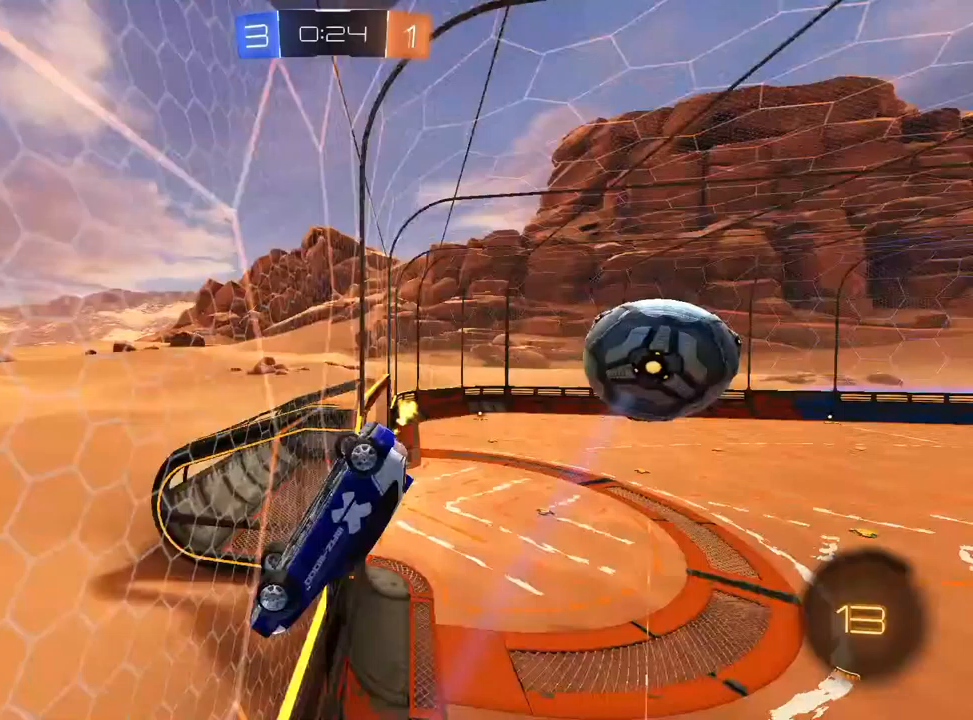
{"buttons": ["CROSS", "SQUARE", "L1", "R2"], "left_stick": "down-left", "right_stick": "center", "events": [[17, "TRIANGLE", "up"], [217, "L1", "down"], [400, "SQUARE", "down"], [433, "CROSS", "down"]]}
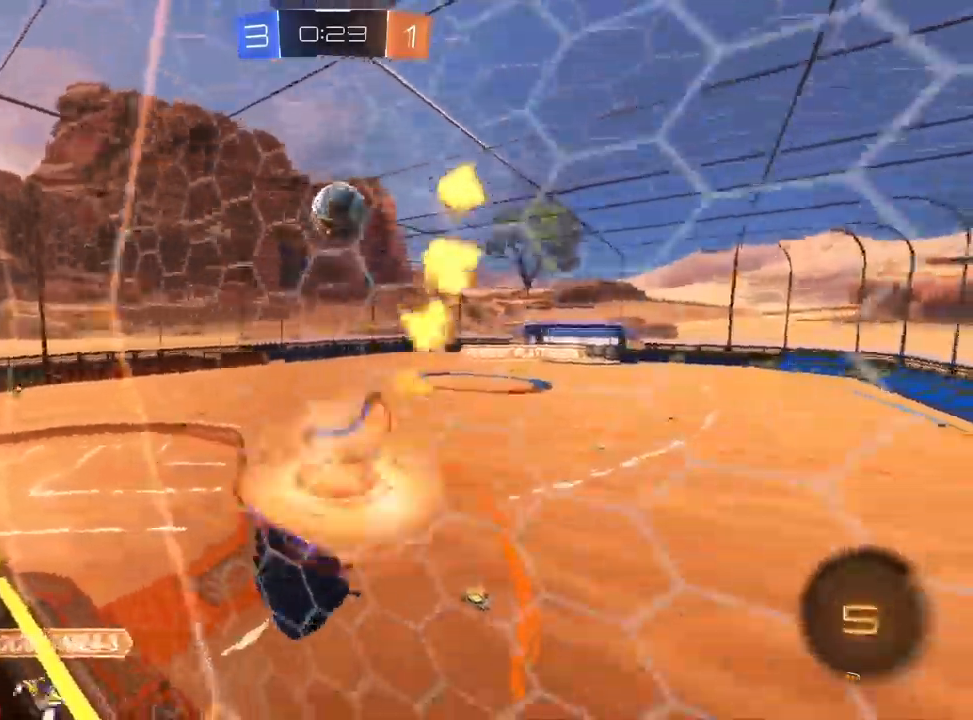
{"buttons": ["CROSS", "R2"], "left_stick": "up", "right_stick": "center", "events": [[67, "R1", "down"], [117, "CROSS", "up"], [117, "R1", "up"], [167, "L1", "up"], [250, "SQUARE", "up"], [350, "left_stick", "center"], [433, "left_stick", "up"], [500, "CROSS", "down"]]}
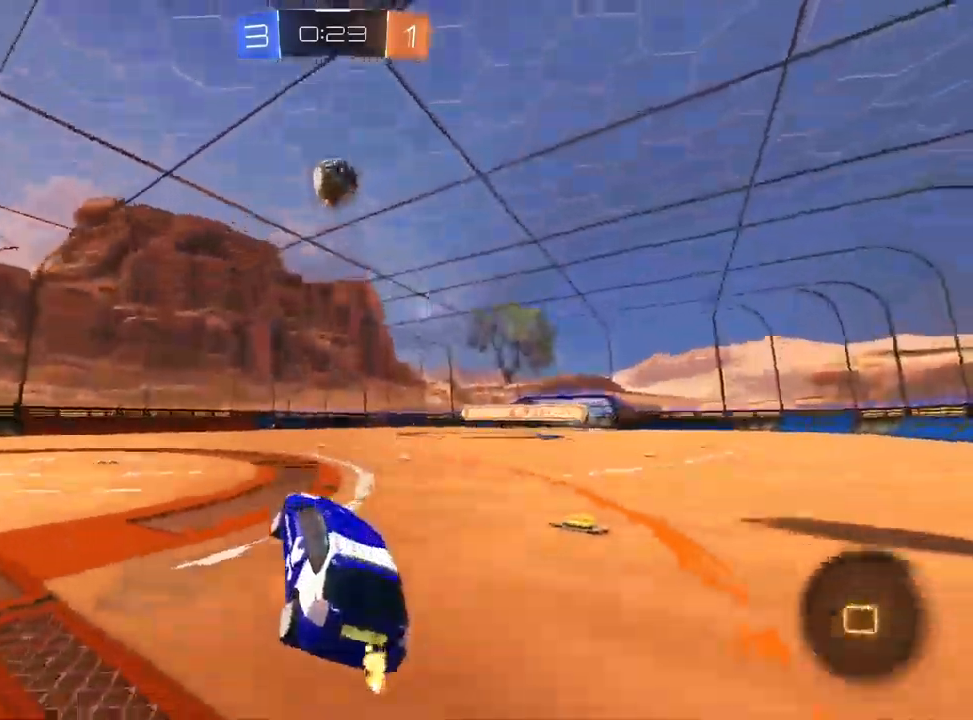
{"buttons": ["CROSS", "R1", "R2"], "left_stick": "down", "right_stick": "center", "events": [[33, "R1", "down"], [100, "CROSS", "up"], [150, "left_stick", "center"], [183, "R1", "up"], [267, "CROSS", "down"], [317, "left_stick", "up-right"], [383, "R1", "down"], [433, "left_stick", "down"]]}
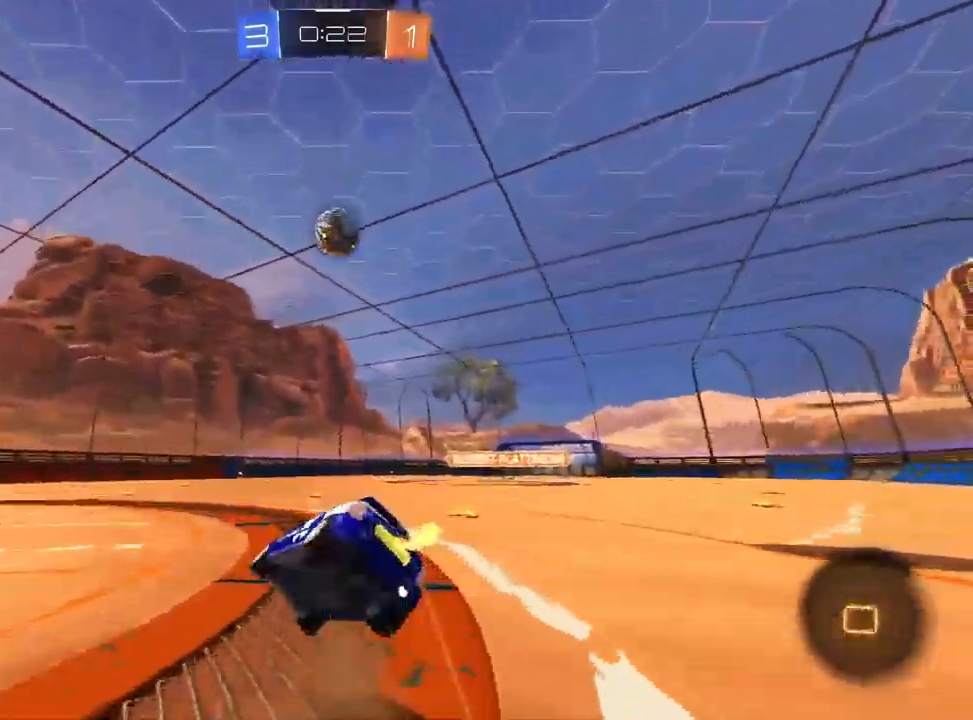
{"buttons": ["R1", "R2"], "left_stick": "down-right", "right_stick": "center", "events": [[50, "CROSS", "up"], [200, "left_stick", "down-right"]]}
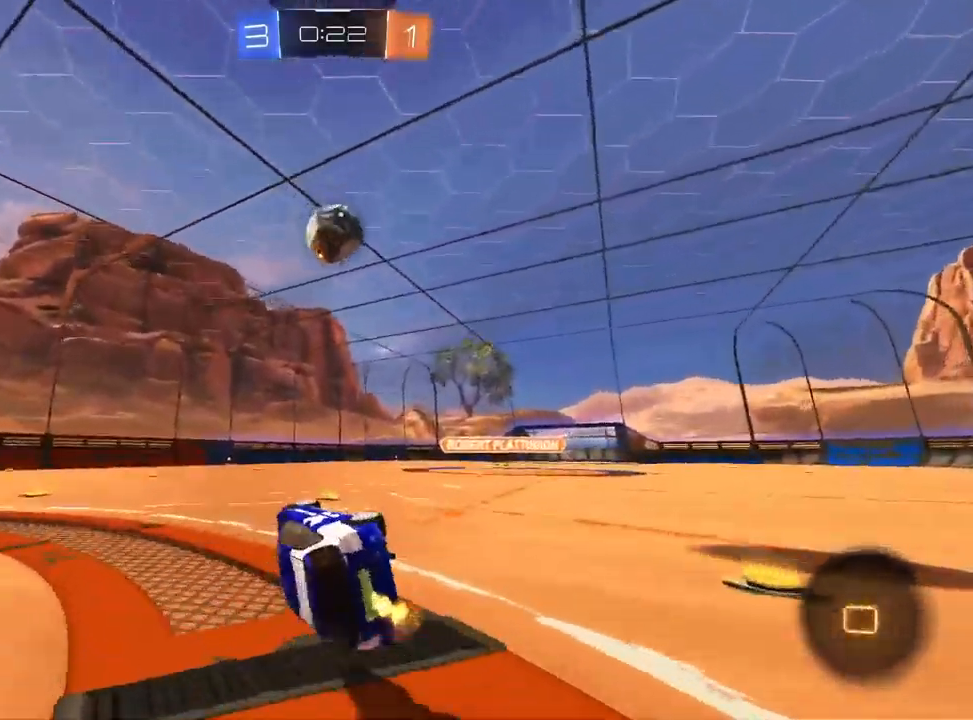
{"buttons": ["L1", "R1", "R2"], "left_stick": "right", "right_stick": "center", "events": [[133, "left_stick", "center"], [183, "R1", "up"], [233, "left_stick", "right"], [383, "L1", "down"], [383, "R1", "down"]]}
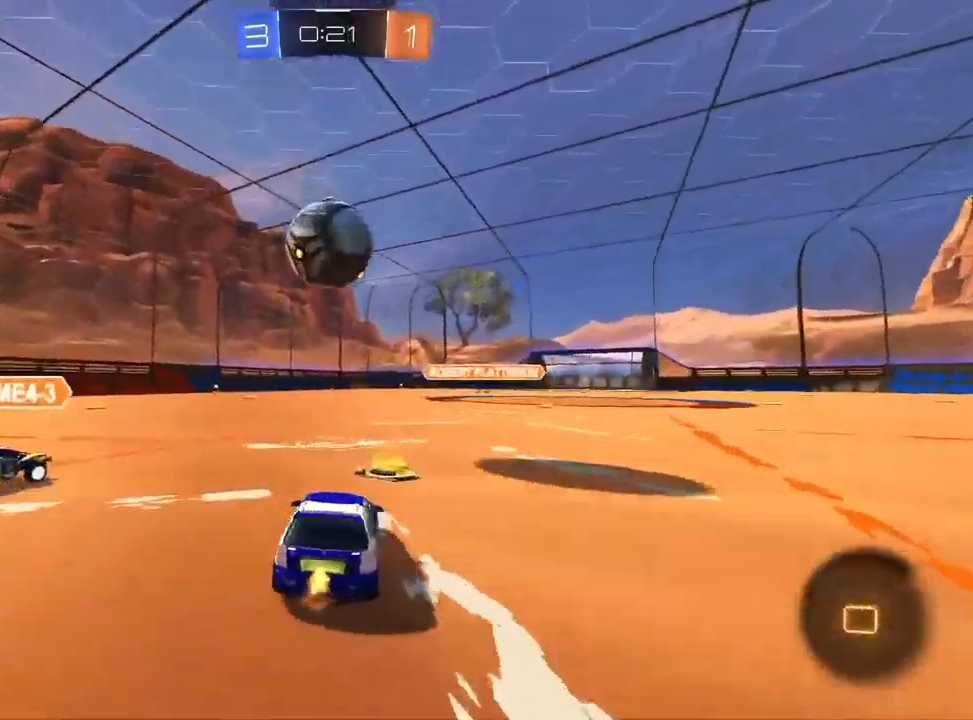
{"buttons": ["L1", "R1", "R2"], "left_stick": "right", "right_stick": "center", "events": [[50, "CROSS", "down"], [233, "left_stick", "down-right"], [300, "CROSS", "up"], [417, "left_stick", "right"]]}
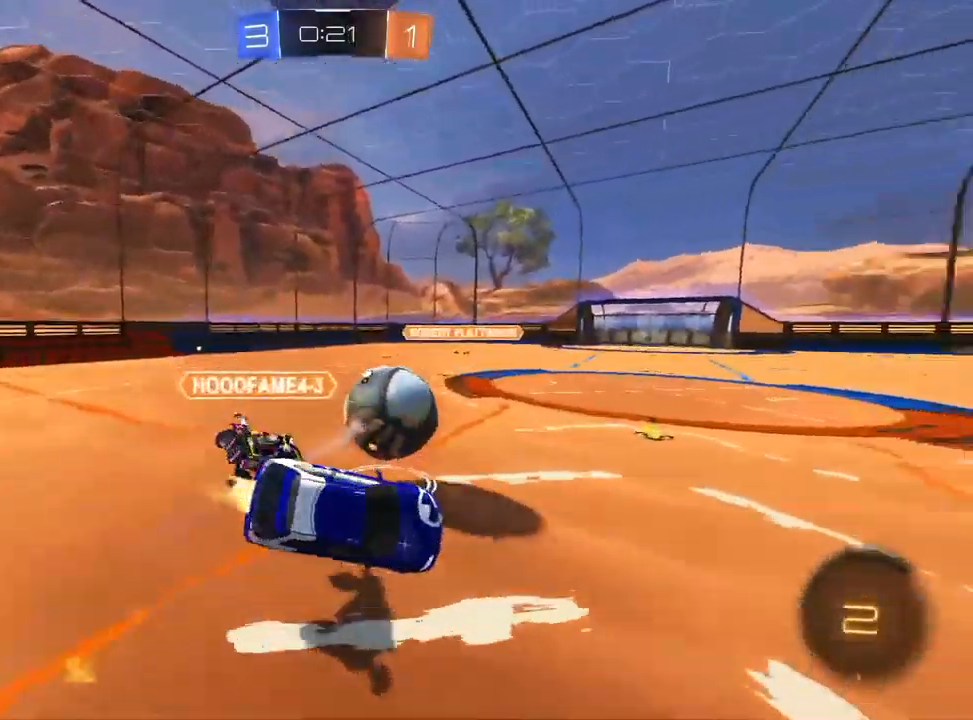
{"buttons": ["R2"], "left_stick": "down-left", "right_stick": "center", "events": [[267, "left_stick", "up"], [317, "R1", "up"], [367, "L1", "up"], [383, "CROSS", "down"], [467, "CROSS", "up"], [467, "left_stick", "down-left"]]}
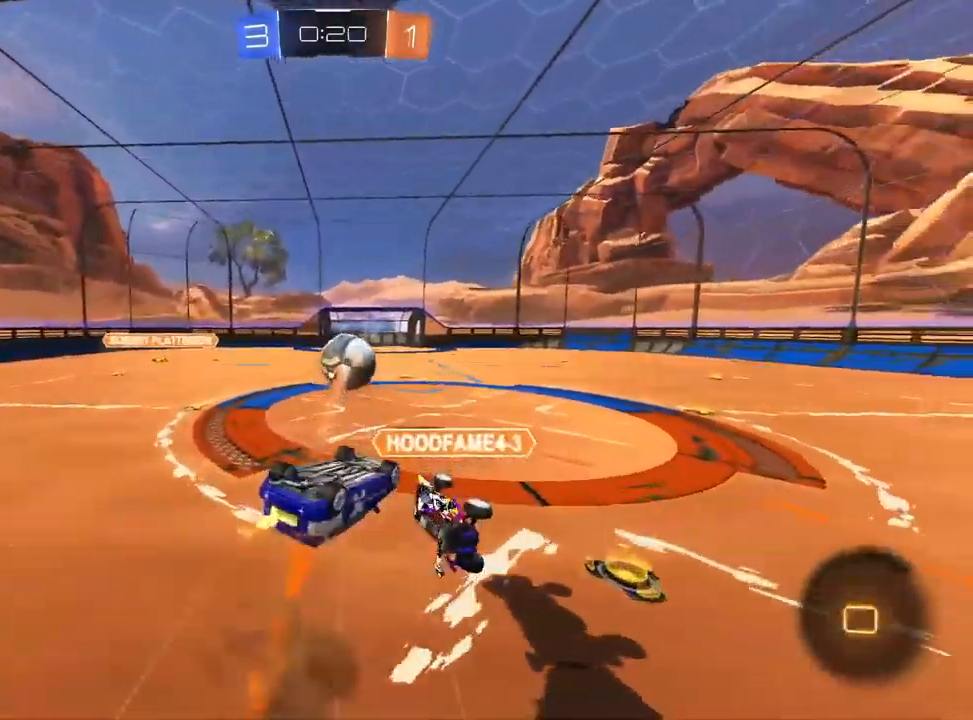
{"buttons": [], "left_stick": "down-left", "right_stick": "center", "events": [[100, "R2", "up"]]}
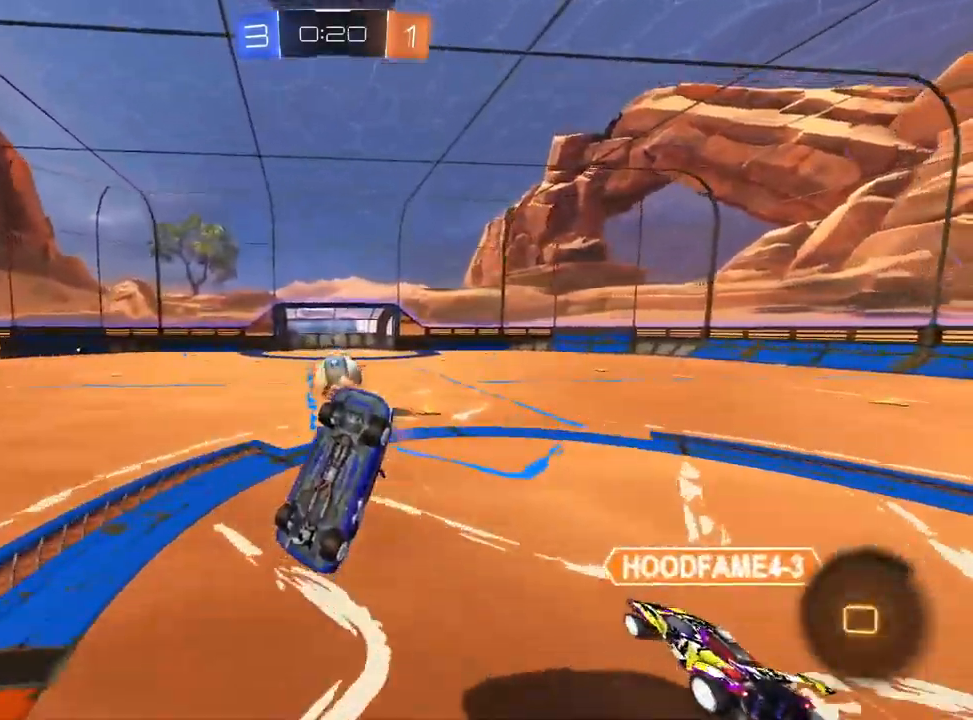
{"buttons": ["SQUARE", "R1"], "left_stick": "left", "right_stick": "center", "events": [[133, "R1", "down"], [350, "left_stick", "left"], [483, "SQUARE", "down"]]}
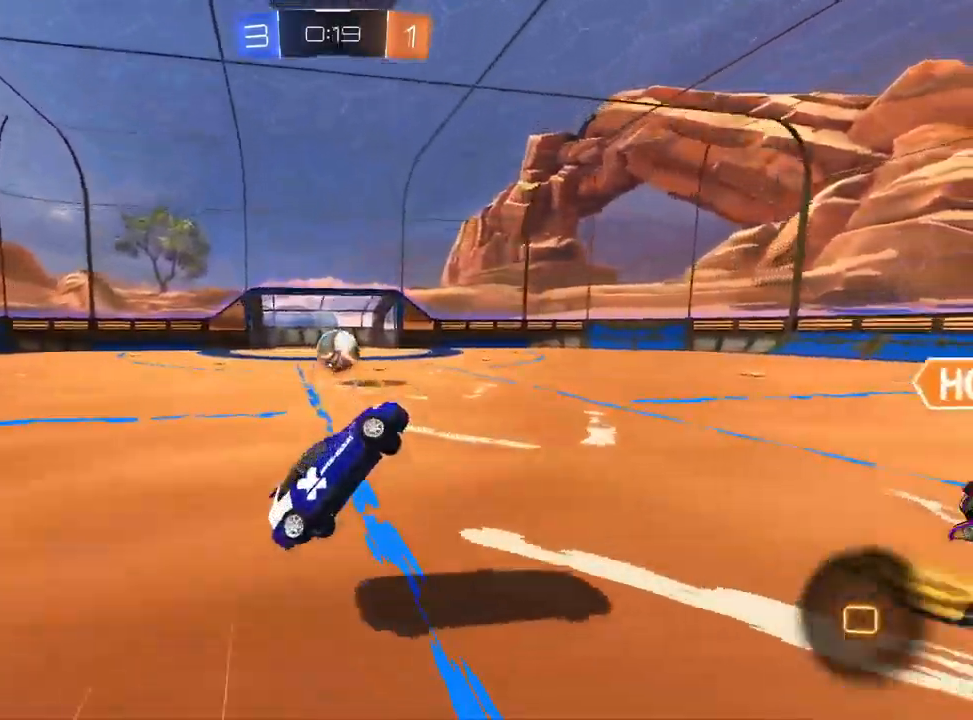
{"buttons": ["CROSS", "SQUARE", "R2"], "left_stick": "down-left", "right_stick": "center", "events": [[67, "left_stick", "up"], [133, "R1", "up"], [250, "left_stick", "center"], [317, "R2", "down"], [350, "left_stick", "down-left"], [383, "CROSS", "down"]]}
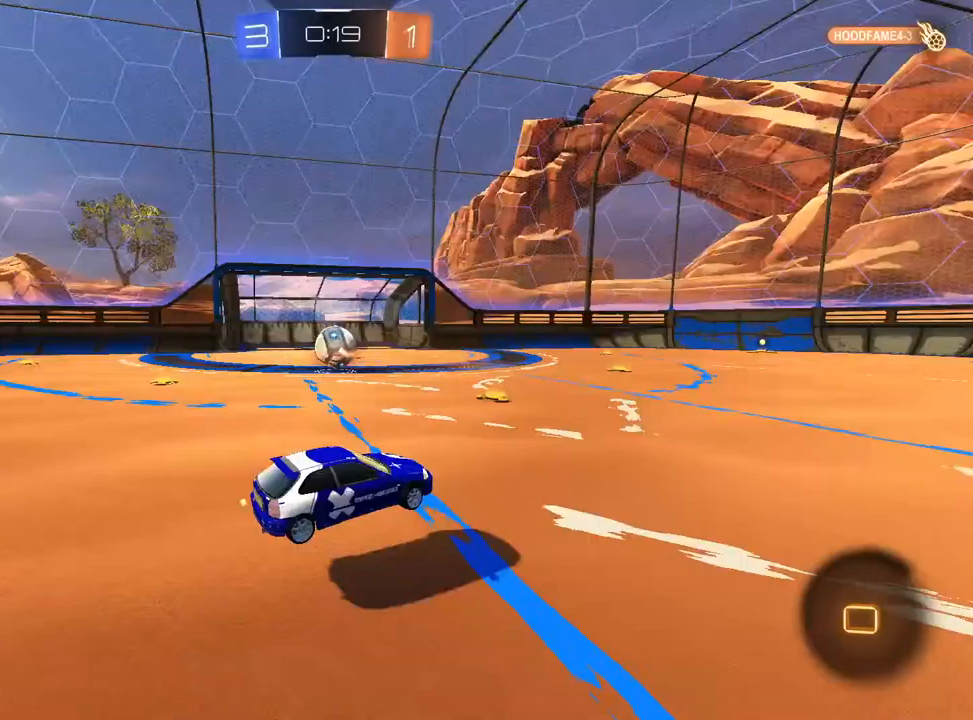
{"buttons": [], "left_stick": "down-left", "right_stick": "center", "events": [[67, "CROSS", "up"], [67, "SQUARE", "up"], [67, "left_stick", "up-left"], [100, "L1", "down"], [117, "CROSS", "down"], [150, "L1", "up"], [167, "SQUARE", "down"], [200, "left_stick", "down"], [233, "SQUARE", "up"], [250, "R1", "down"], [267, "CROSS", "up"], [383, "left_stick", "down-left"], [400, "R1", "up"], [467, "R2", "up"]]}
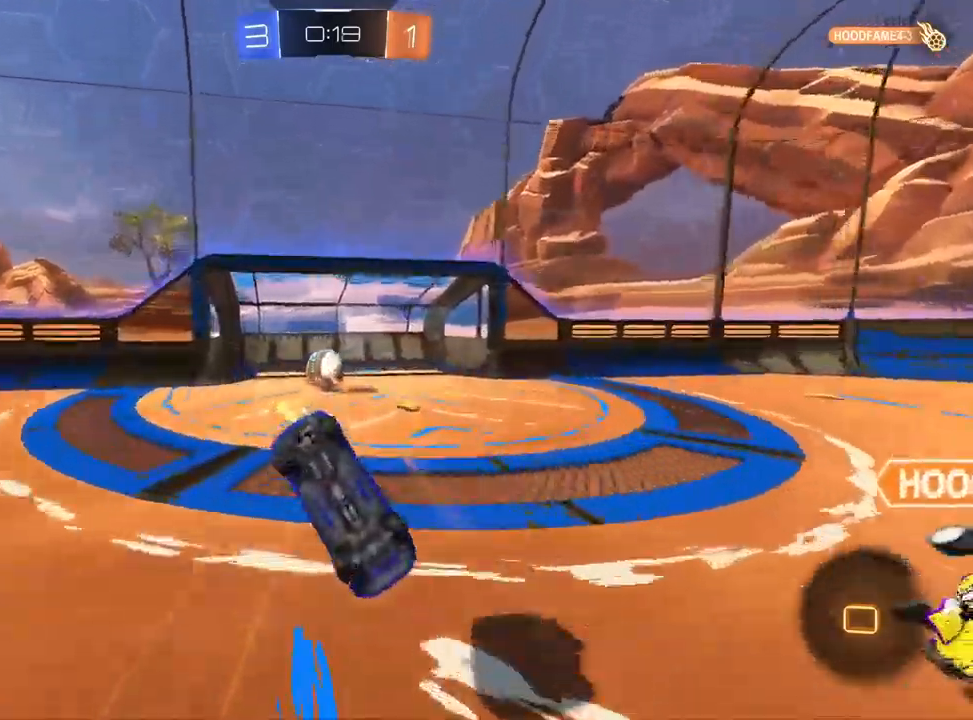
{"buttons": ["SQUARE"], "left_stick": "up-left", "right_stick": "center", "events": [[67, "SQUARE", "down"], [283, "left_stick", "left"], [400, "left_stick", "up-left"]]}
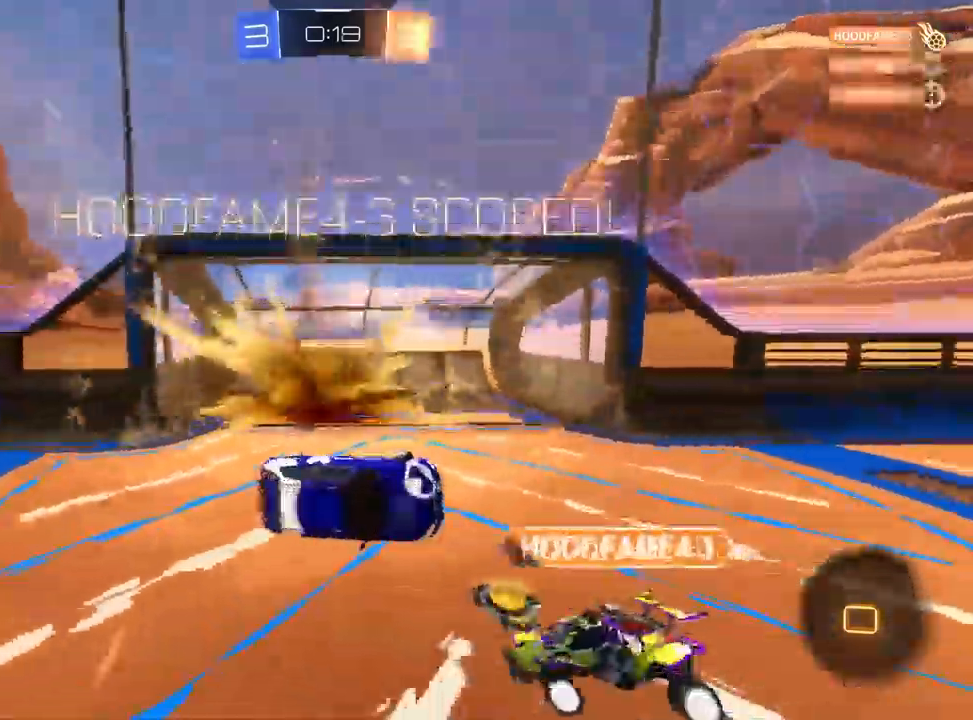
{"buttons": ["CROSS", "CIRCLE"], "left_stick": "center", "right_stick": "center", "events": [[100, "left_stick", "center"], [133, "SQUARE", "up"], [417, "CROSS", "down"], [450, "CIRCLE", "down"]]}
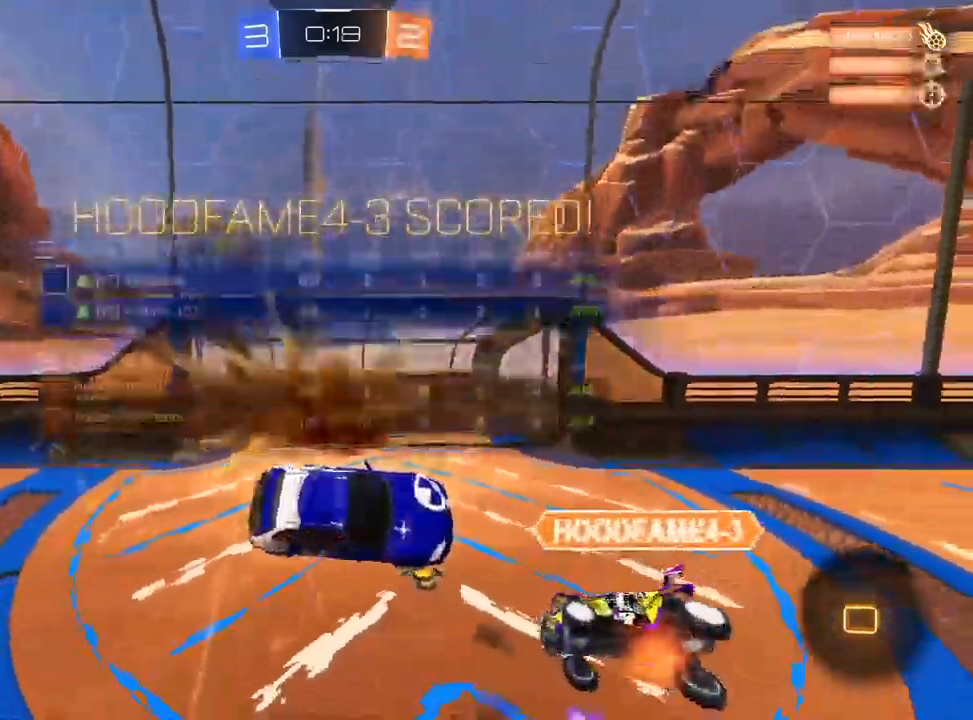
{"buttons": [], "left_stick": "center", "right_stick": "center", "events": [[83, "CROSS", "up"], [200, "CROSS", "down"], [350, "CIRCLE", "up"], [350, "CROSS", "up"]]}
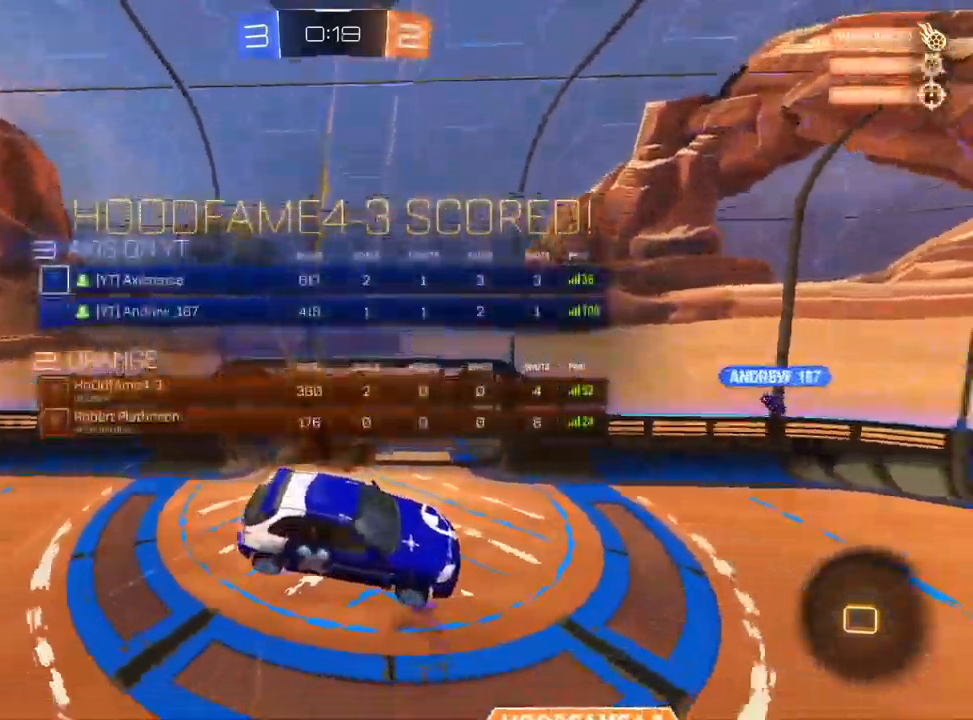
{"buttons": [], "left_stick": "center", "right_stick": "center", "events": []}
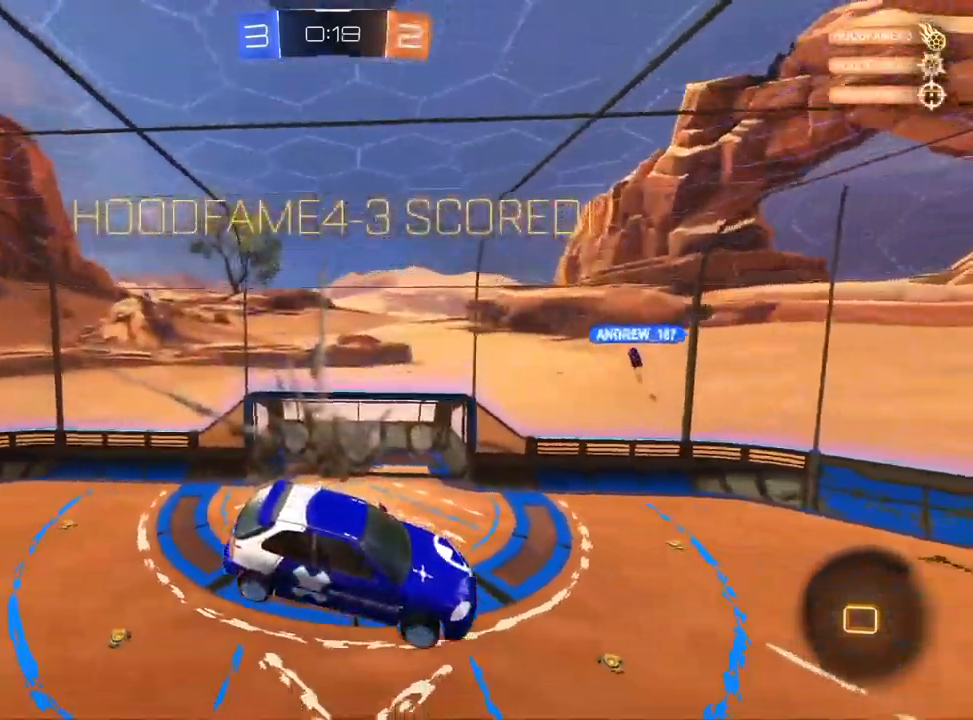
{"buttons": ["L1", "R1"], "left_stick": "up-right", "right_stick": "center", "events": [[233, "left_stick", "up-right"], [333, "R1", "down"], [367, "L1", "down"]]}
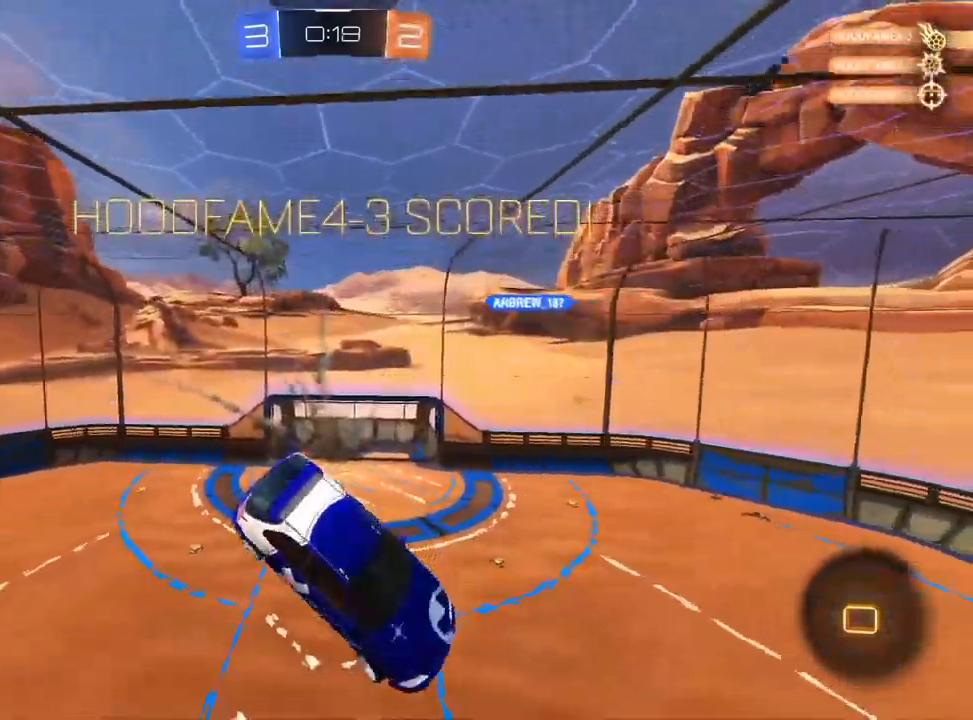
{"buttons": ["R1"], "left_stick": "up-left", "right_stick": "center", "events": [[67, "L1", "up"], [150, "left_stick", "down-right"], [283, "left_stick", "down-left"], [450, "left_stick", "up-left"]]}
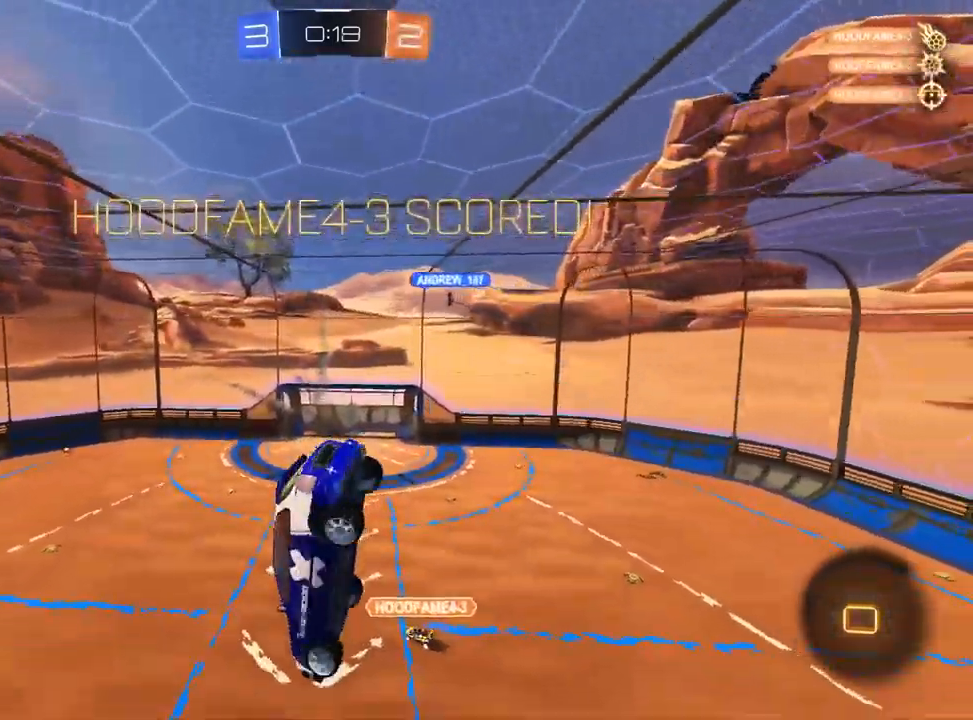
{"buttons": ["R1"], "left_stick": "right", "right_stick": "center", "events": [[117, "TRIANGLE", "down"], [200, "TRIANGLE", "up"], [317, "TRIANGLE", "down"], [383, "TRIANGLE", "up"], [433, "left_stick", "right"]]}
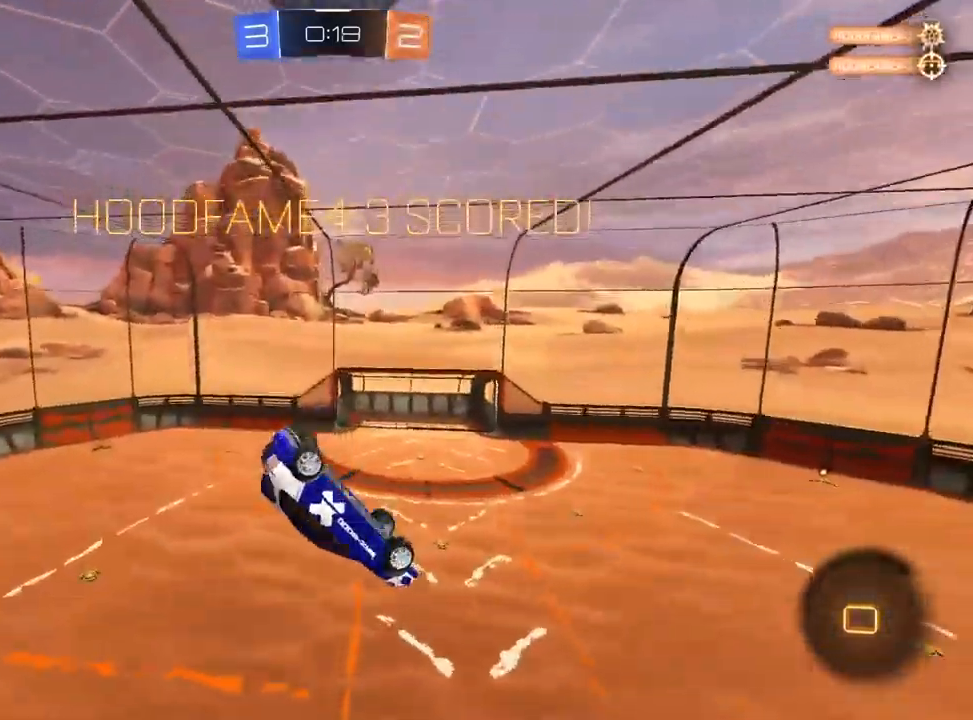
{"buttons": [], "left_stick": "center", "right_stick": "center", "events": [[150, "left_stick", "center"], [200, "left_stick", "down-left"], [300, "R1", "up"], [500, "left_stick", "center"]]}
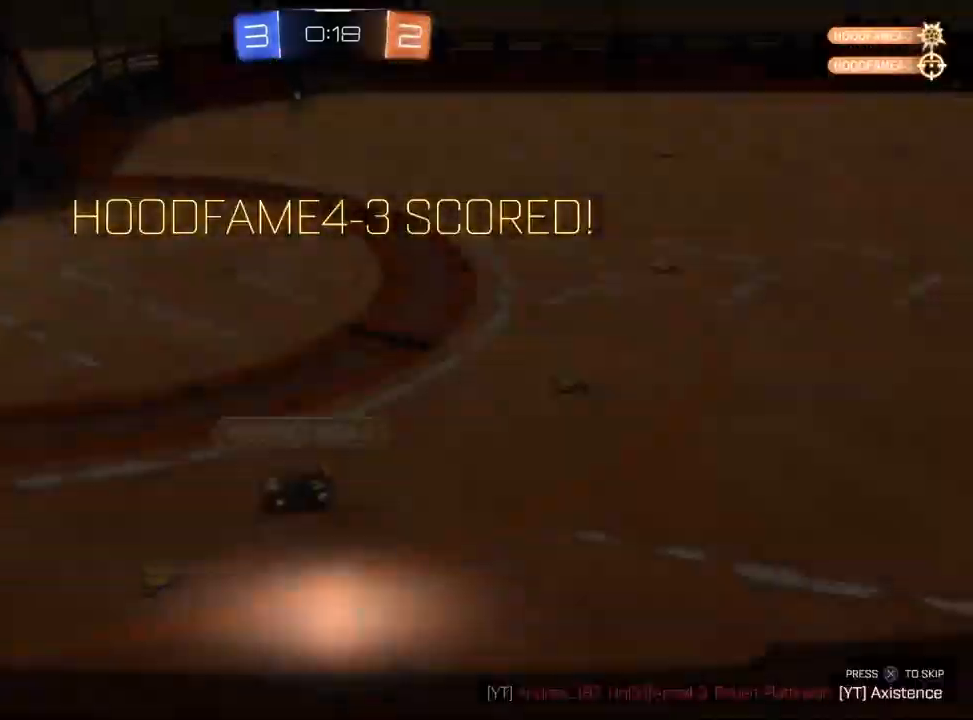
{"buttons": [], "left_stick": "center", "right_stick": "center", "events": []}
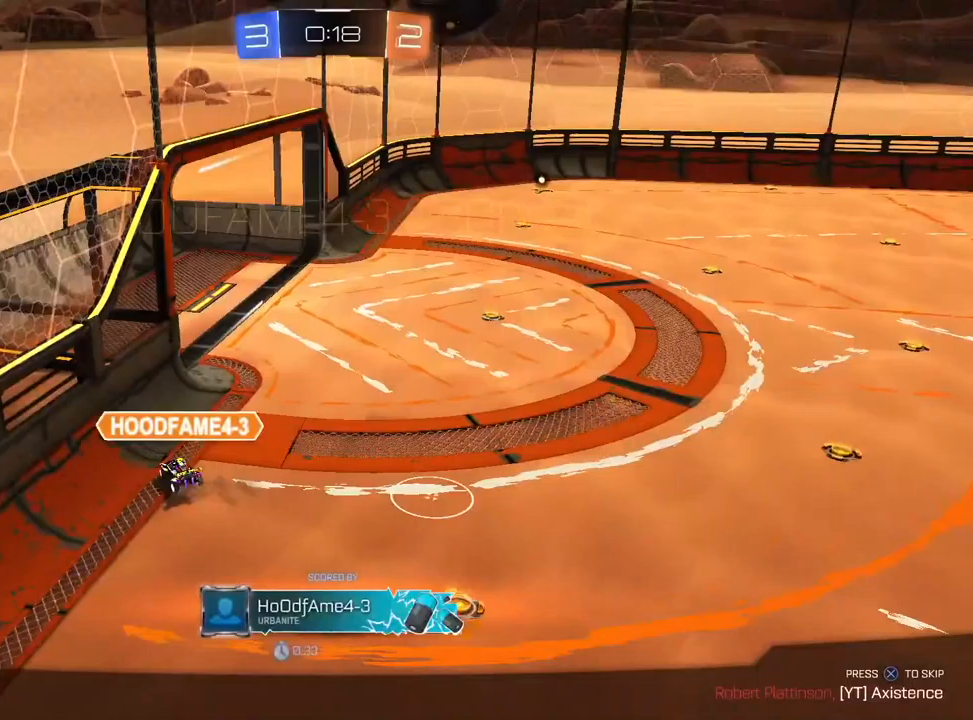
{"buttons": [], "left_stick": "center", "right_stick": "center", "events": []}
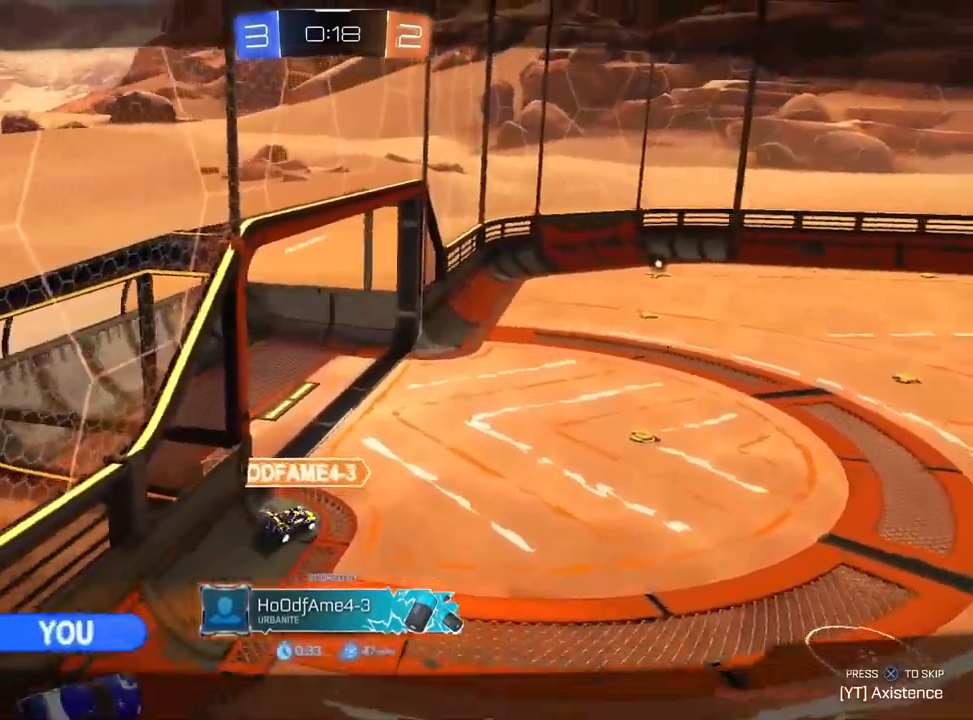
{"buttons": [], "left_stick": "center", "right_stick": "center", "events": [[17, "CROSS", "down"], [167, "CROSS", "up"]]}